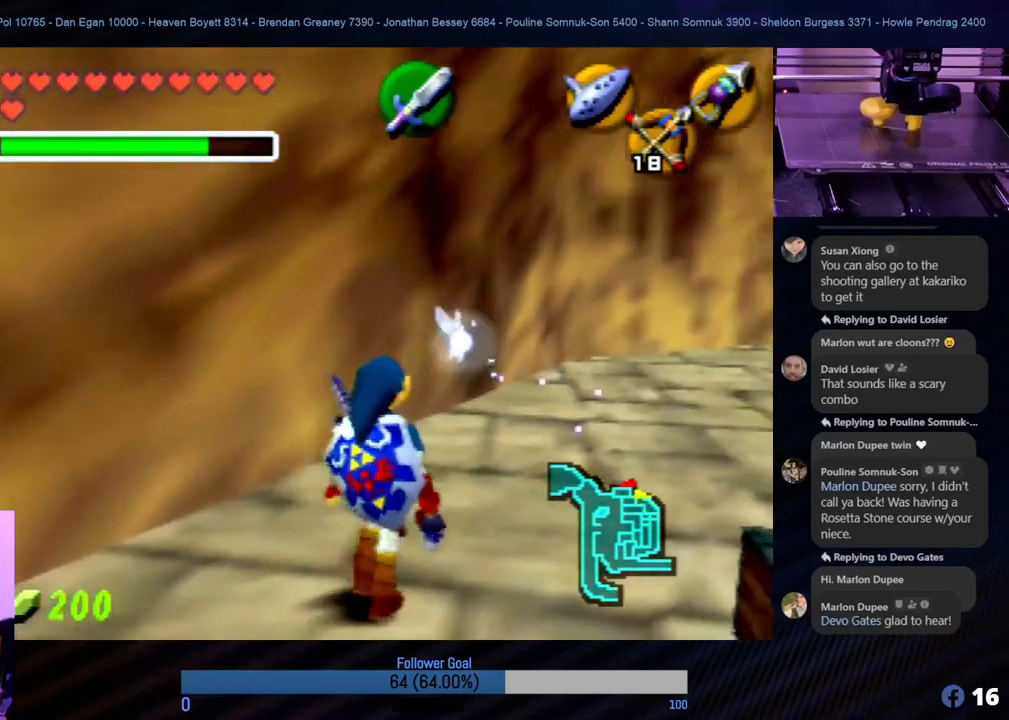
Gameplay with a controller (Nintendo layout); each line is a JSON object with the inputs held at the frame after it. "events" lists button and stick changes between this image and that frame as [ms after this image, input, new state], when the widget could be followed in between. Not read: L1 L3 R3.
{"buttons": [], "left_stick": "center", "events": [[135, "Z", "down"], [169, "left_stick", "center"], [320, "Z", "up"]]}
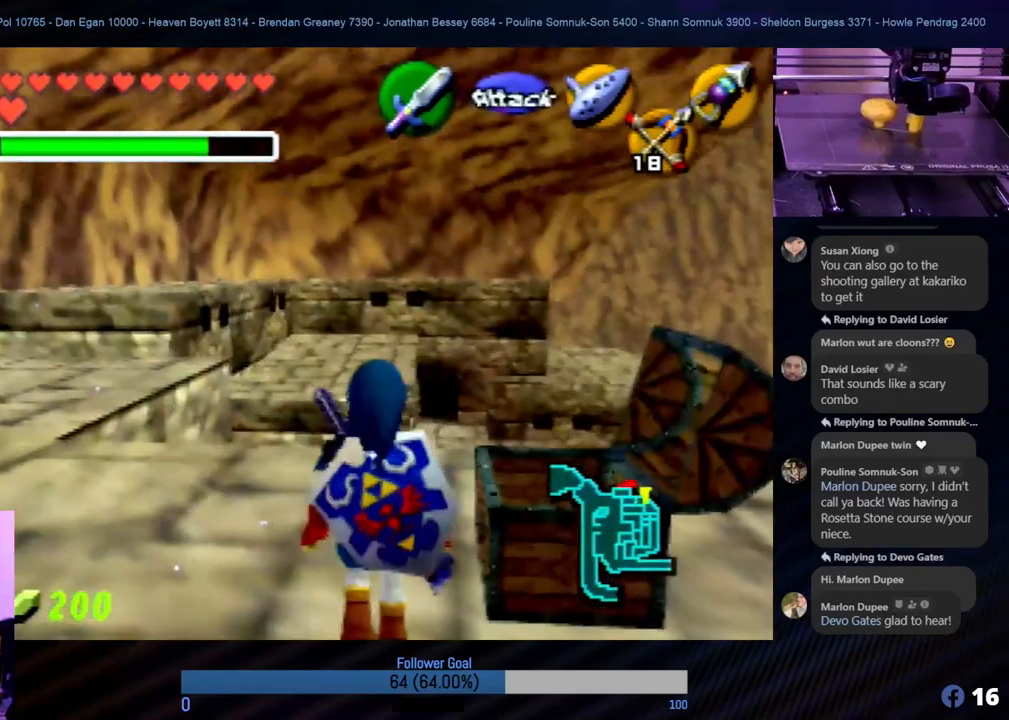
{"buttons": [], "left_stick": "up-left", "events": [[67, "left_stick", "up"], [185, "left_stick", "up-left"], [303, "left_stick", "left"], [455, "left_stick", "up-left"]]}
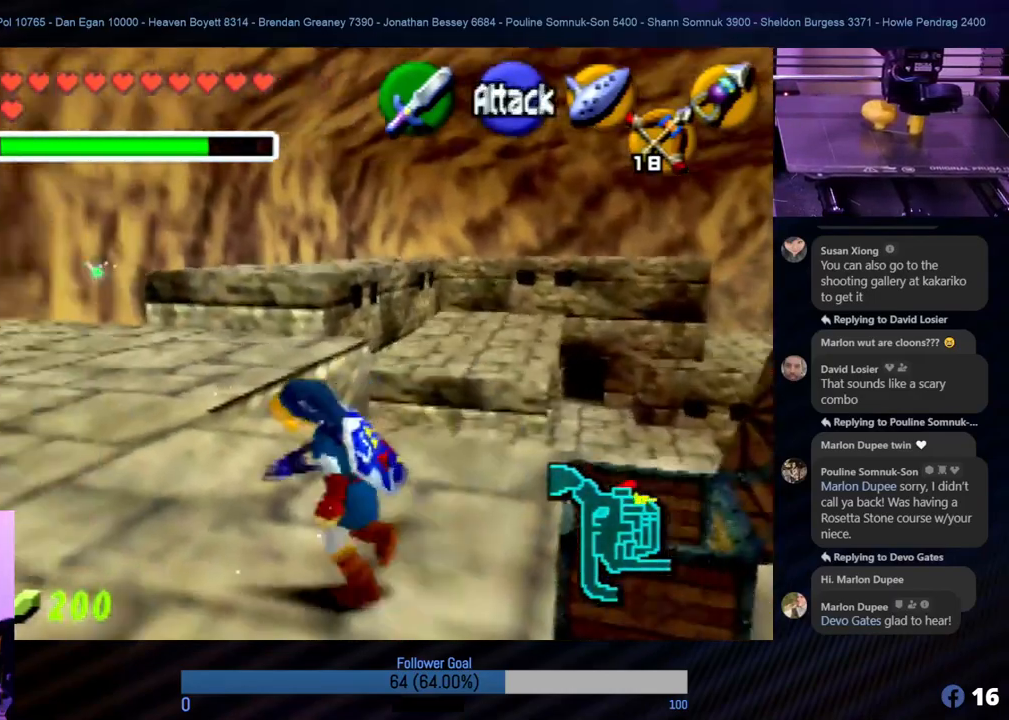
{"buttons": [], "left_stick": "up", "events": [[219, "left_stick", "up"]]}
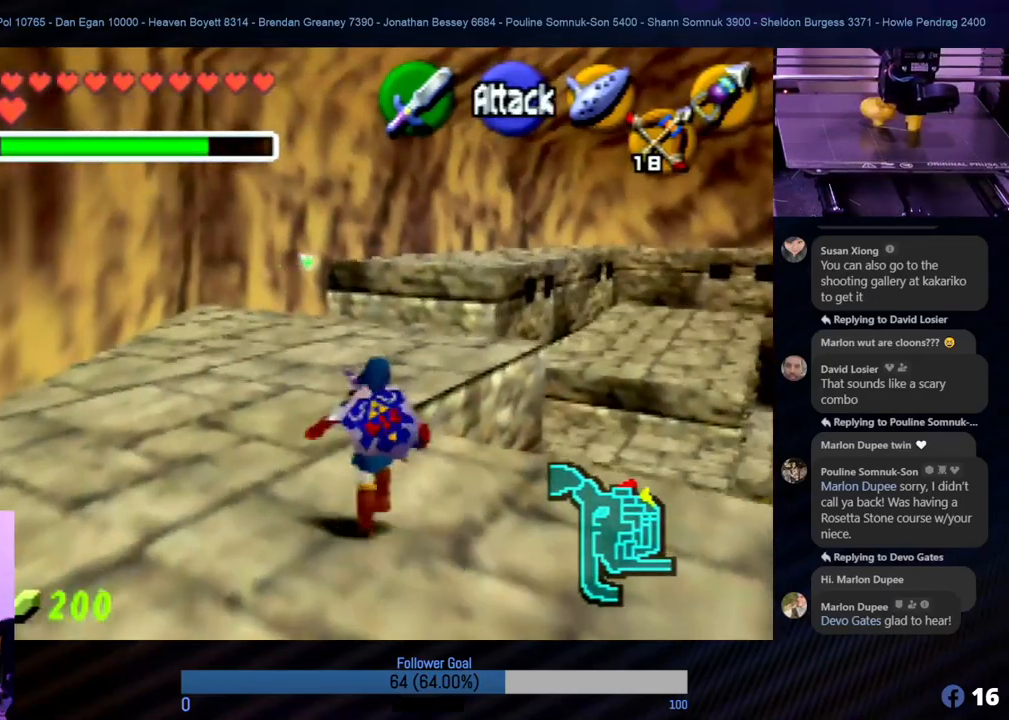
{"buttons": [], "left_stick": "up", "events": [[303, "left_stick", "up-left"], [489, "left_stick", "up"]]}
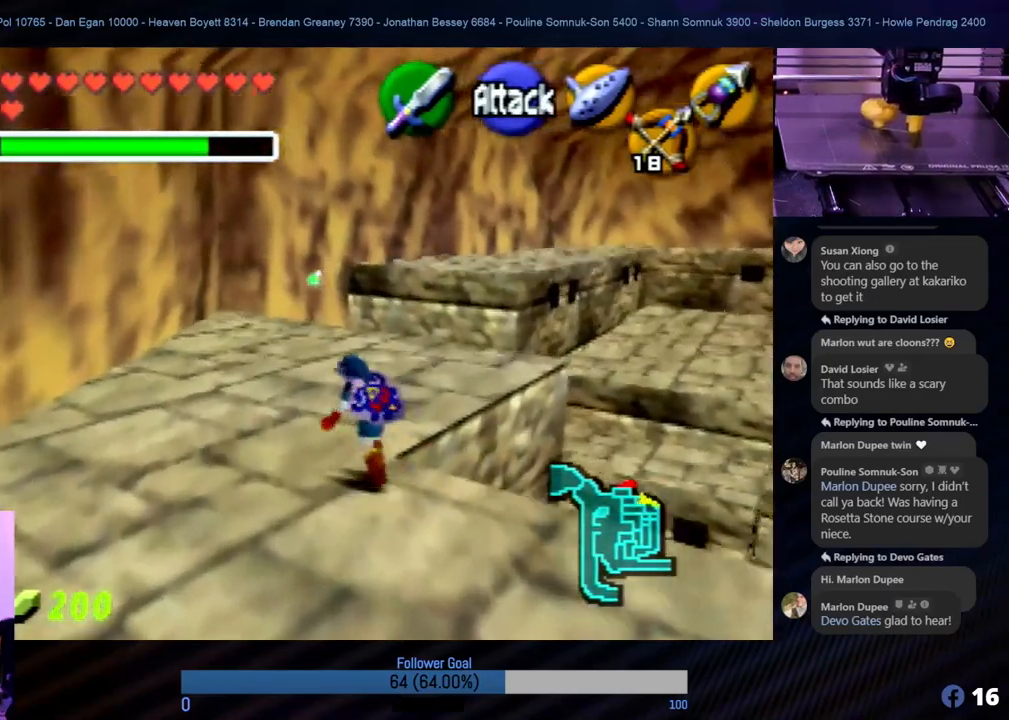
{"buttons": [], "left_stick": "up", "events": []}
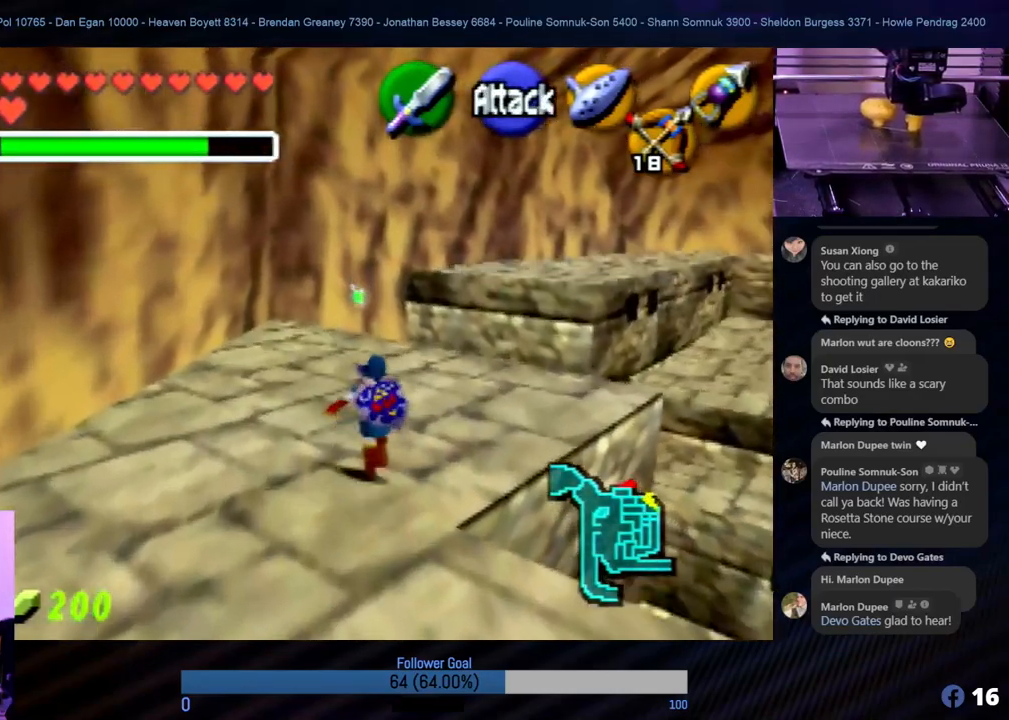
{"buttons": [], "left_stick": "up-right", "events": [[371, "left_stick", "up-right"]]}
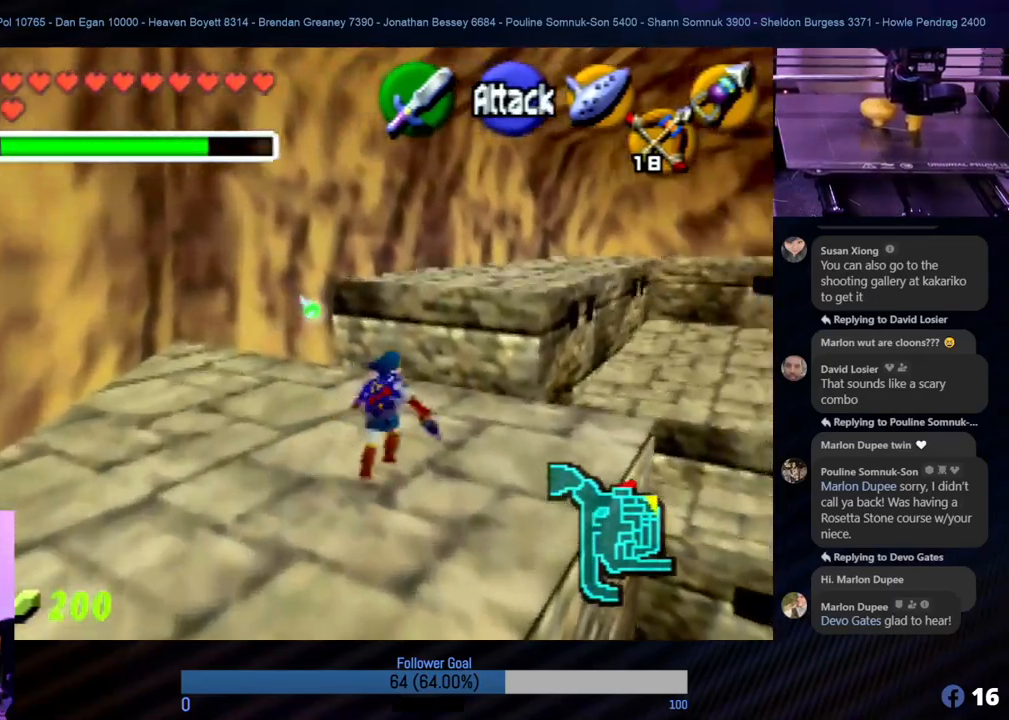
{"buttons": [], "left_stick": "center", "events": [[237, "left_stick", "center"]]}
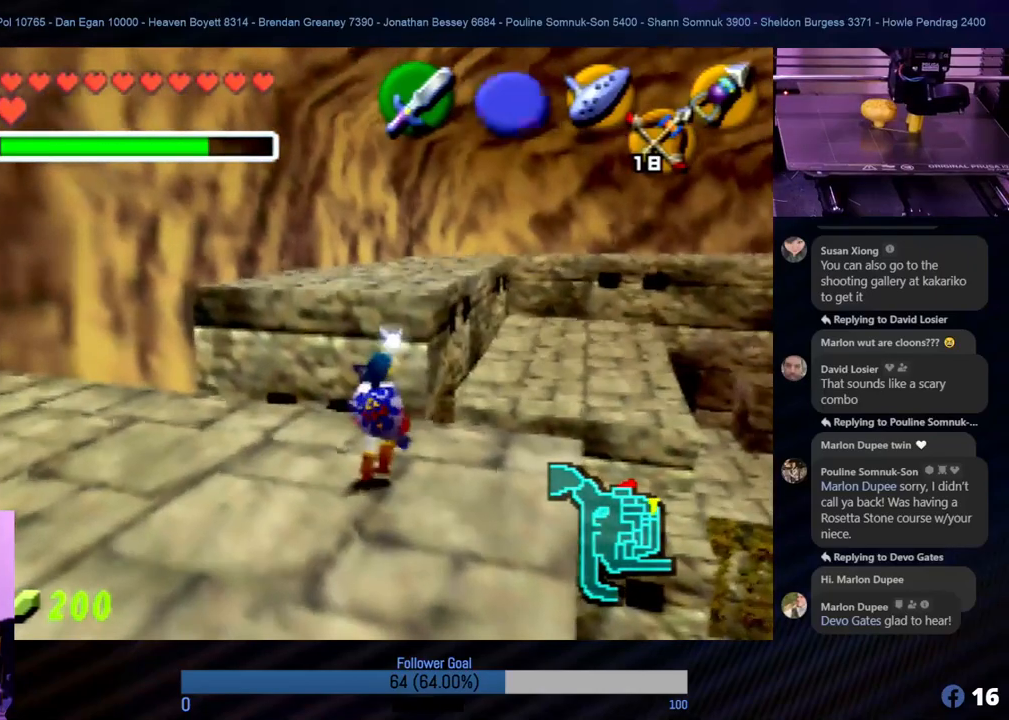
{"buttons": [], "left_stick": "center", "events": [[85, "left_stick", "down-right"], [338, "left_stick", "up-right"], [405, "left_stick", "center"]]}
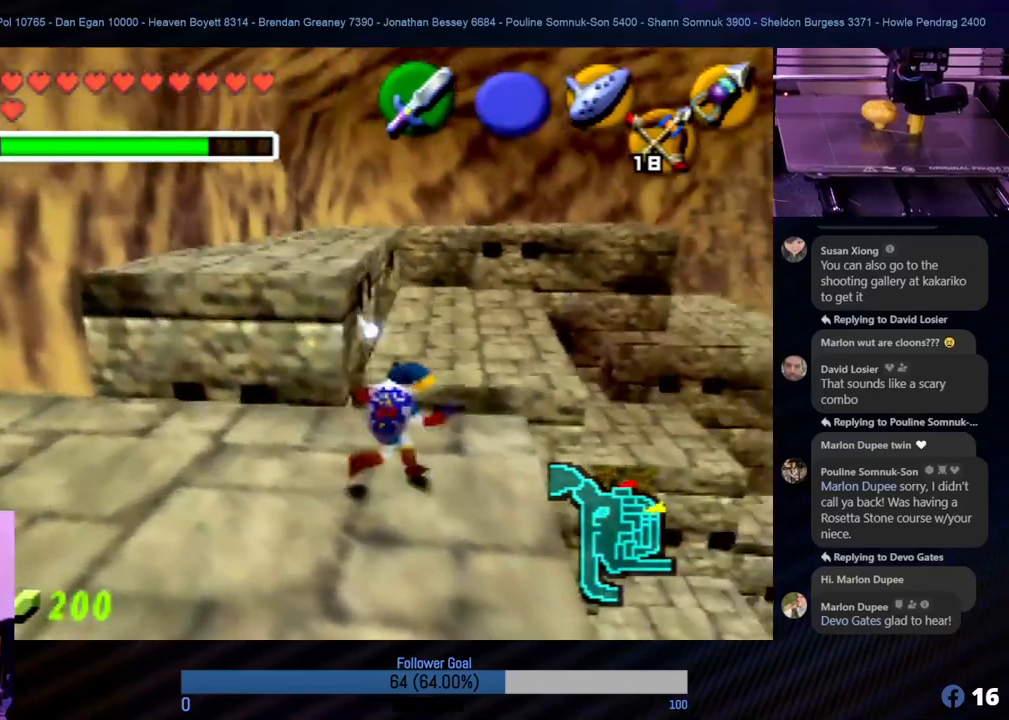
{"buttons": [], "left_stick": "center", "events": [[220, "left_stick", "up"], [422, "left_stick", "center"]]}
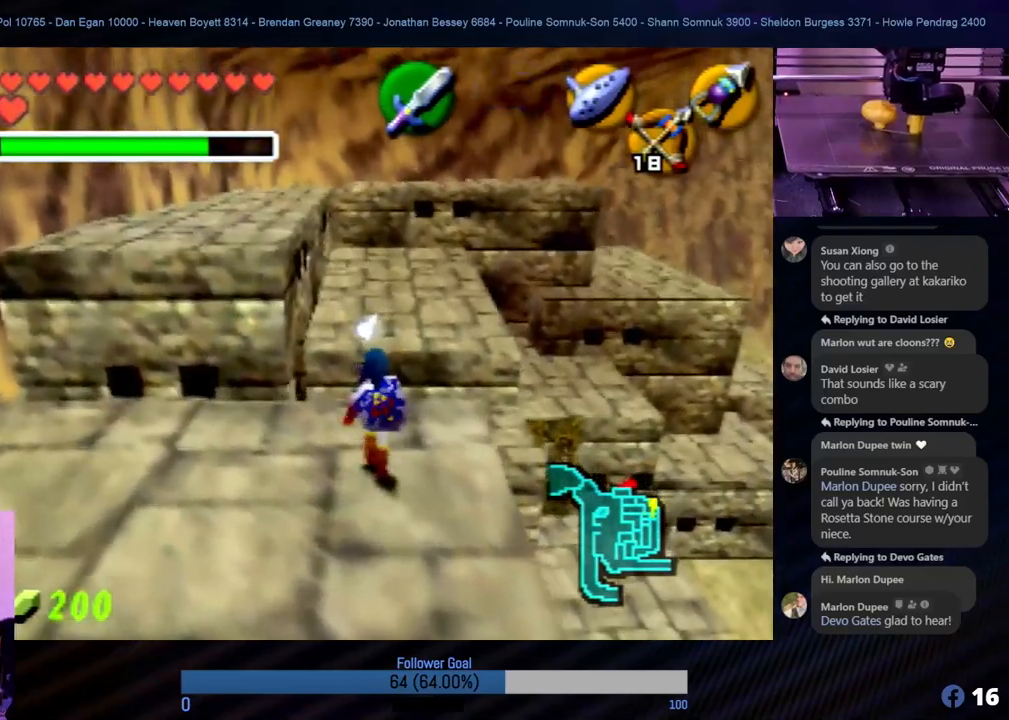
{"buttons": ["C_UP"], "left_stick": "center", "events": [[169, "left_stick", "up"], [287, "left_stick", "center"], [472, "C_UP", "down"]]}
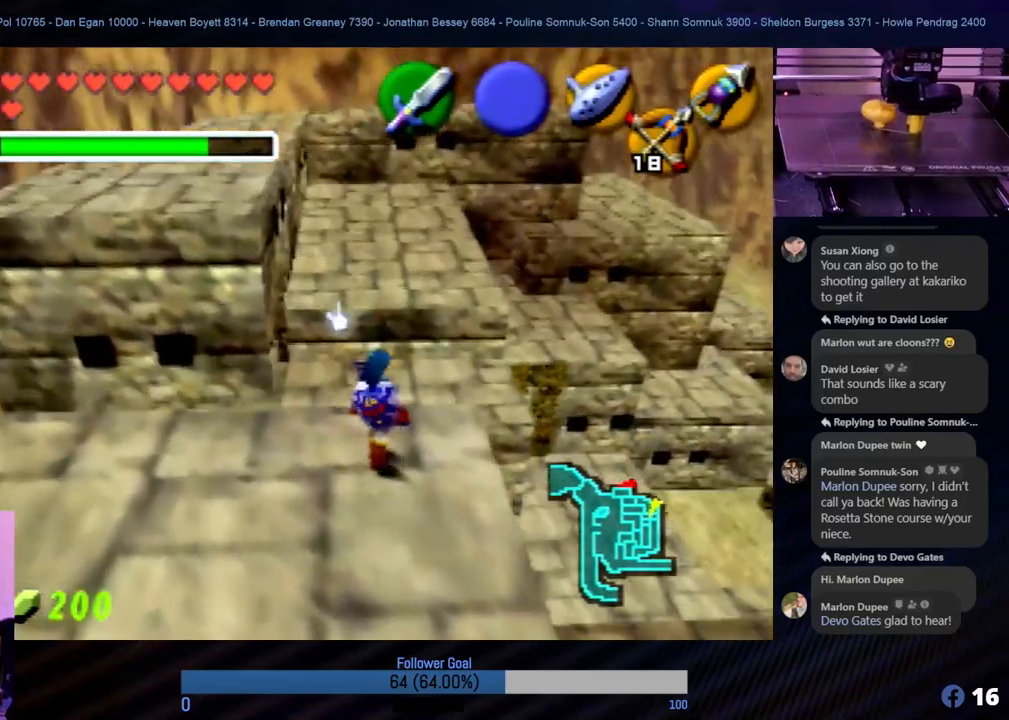
{"buttons": [], "left_stick": "center", "events": [[169, "C_UP", "up"]]}
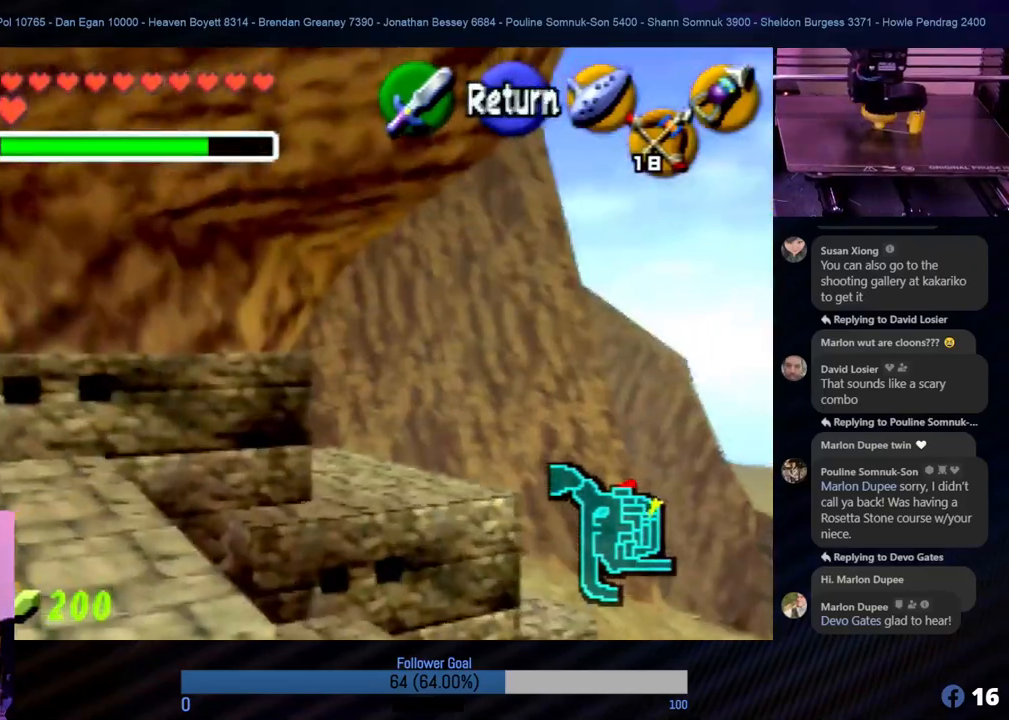
{"buttons": [], "left_stick": "up", "events": [[34, "left_stick", "up"]]}
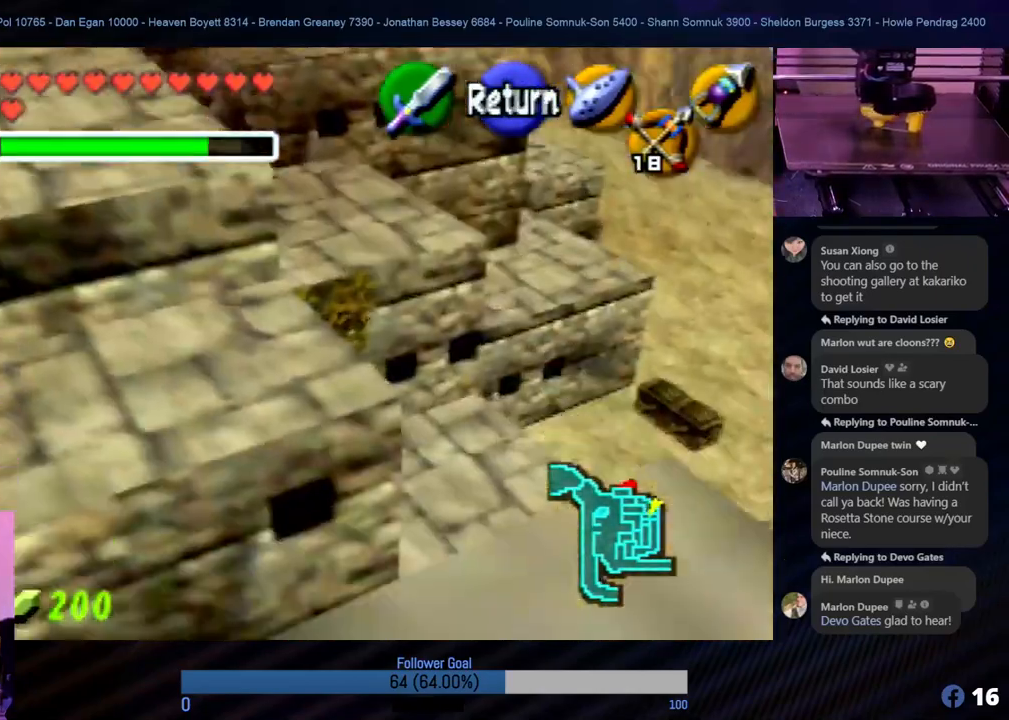
{"buttons": ["C_UP"], "left_stick": "up-left", "events": [[337, "left_stick", "up-left"], [371, "C_UP", "down"]]}
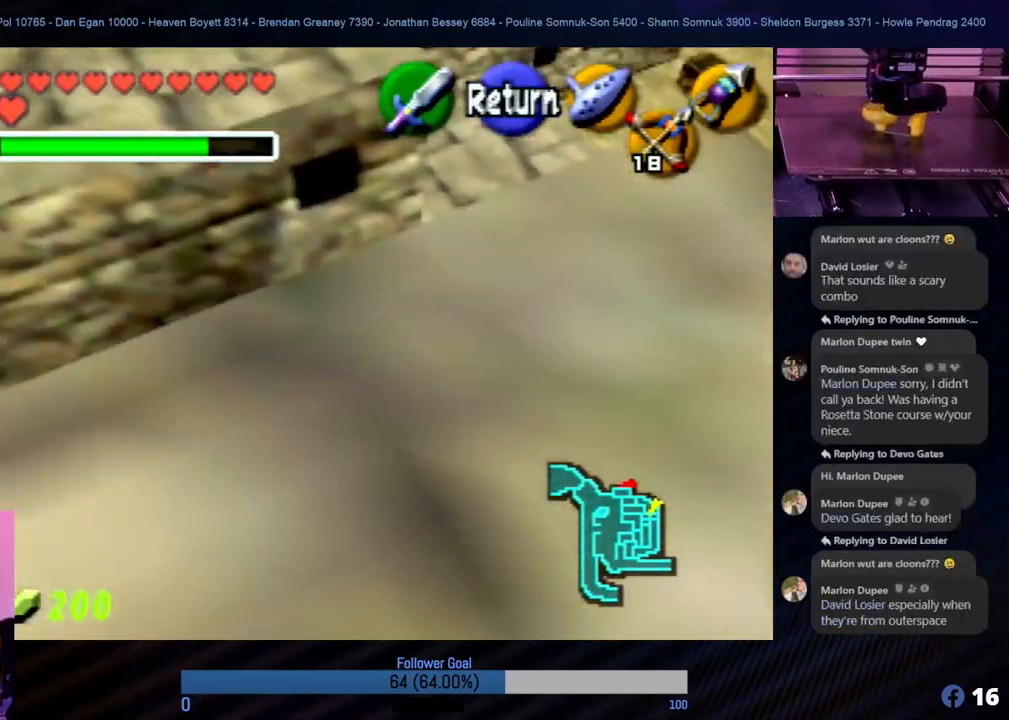
{"buttons": [], "left_stick": "center", "events": [[34, "C_UP", "up"], [84, "left_stick", "center"]]}
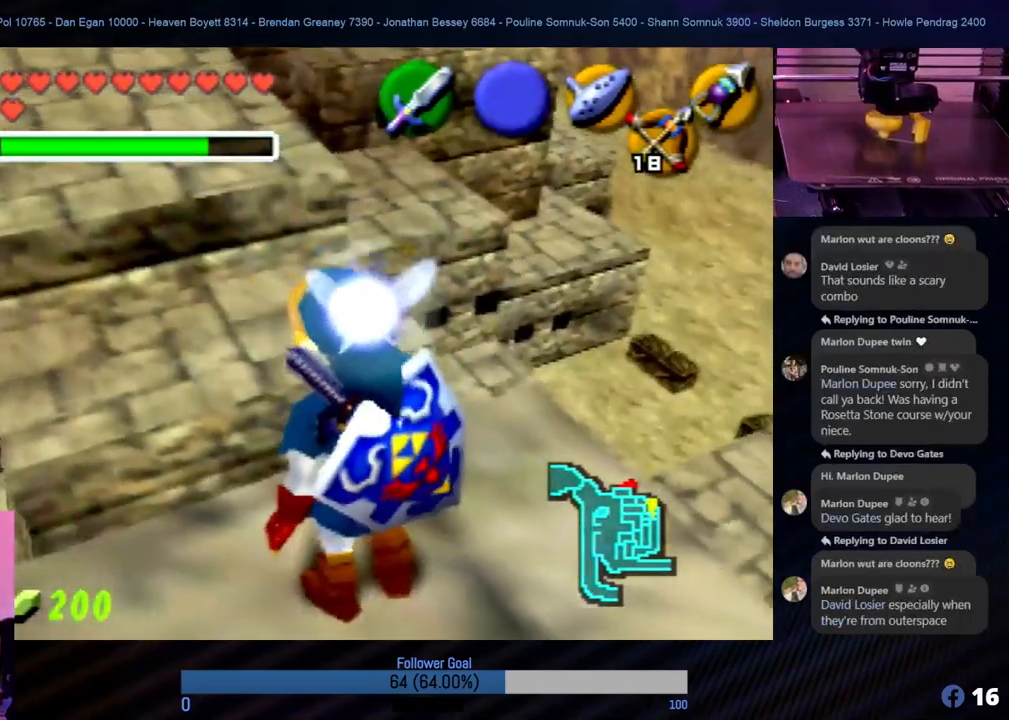
{"buttons": [], "left_stick": "left", "events": [[185, "left_stick", "left"]]}
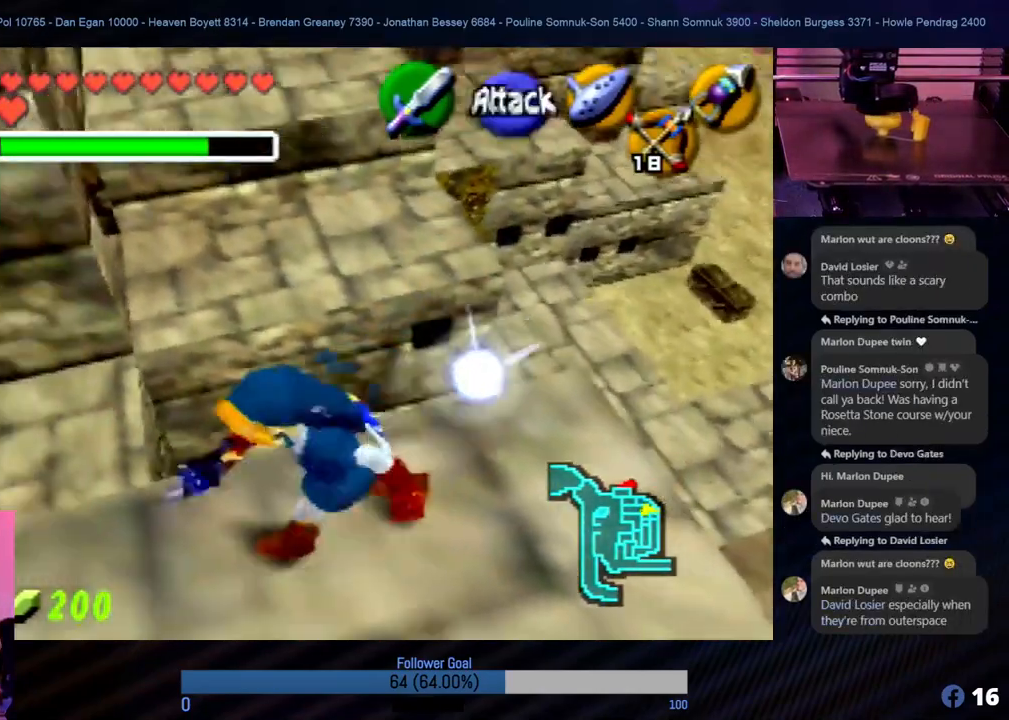
{"buttons": [], "left_stick": "center", "events": [[236, "left_stick", "up-left"], [337, "left_stick", "center"]]}
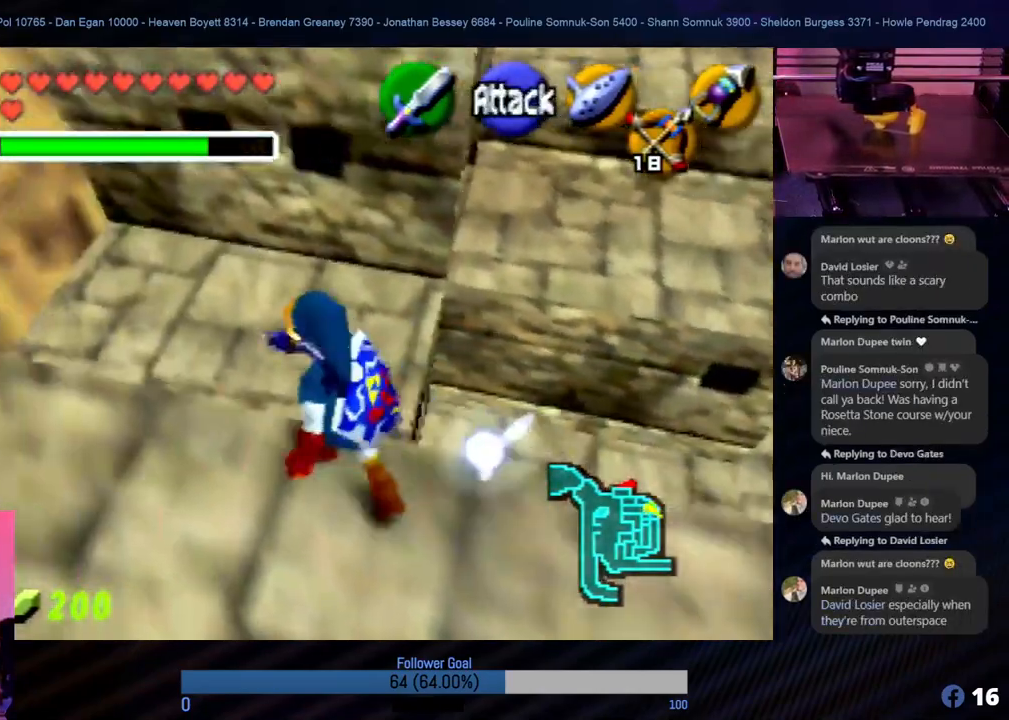
{"buttons": [], "left_stick": "up", "events": [[472, "left_stick", "up"]]}
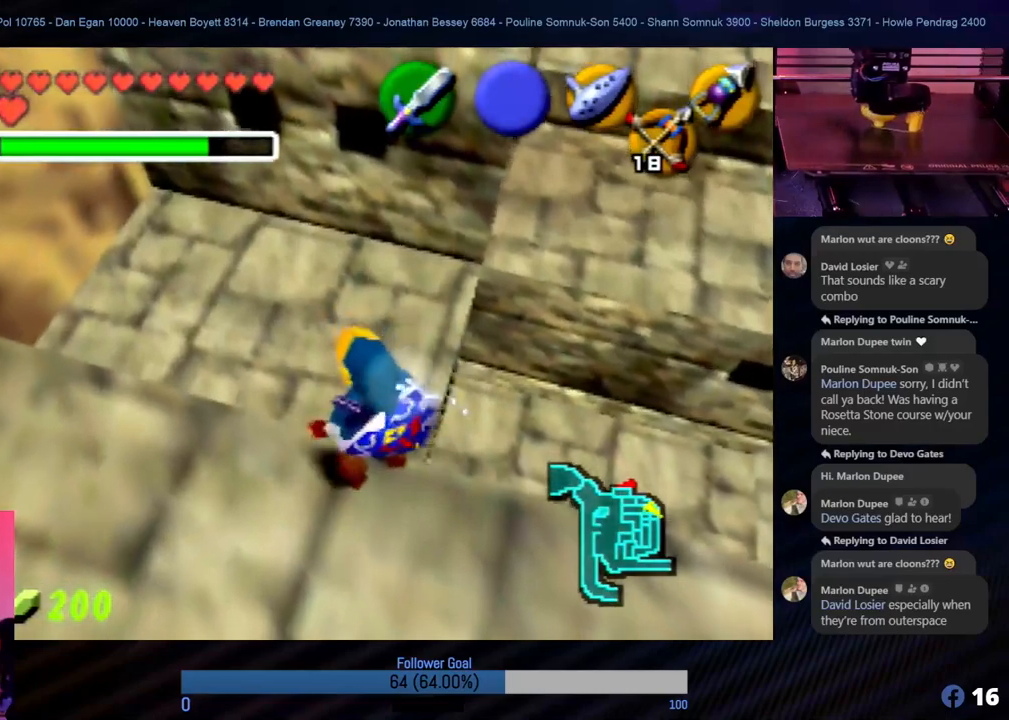
{"buttons": [], "left_stick": "up", "events": []}
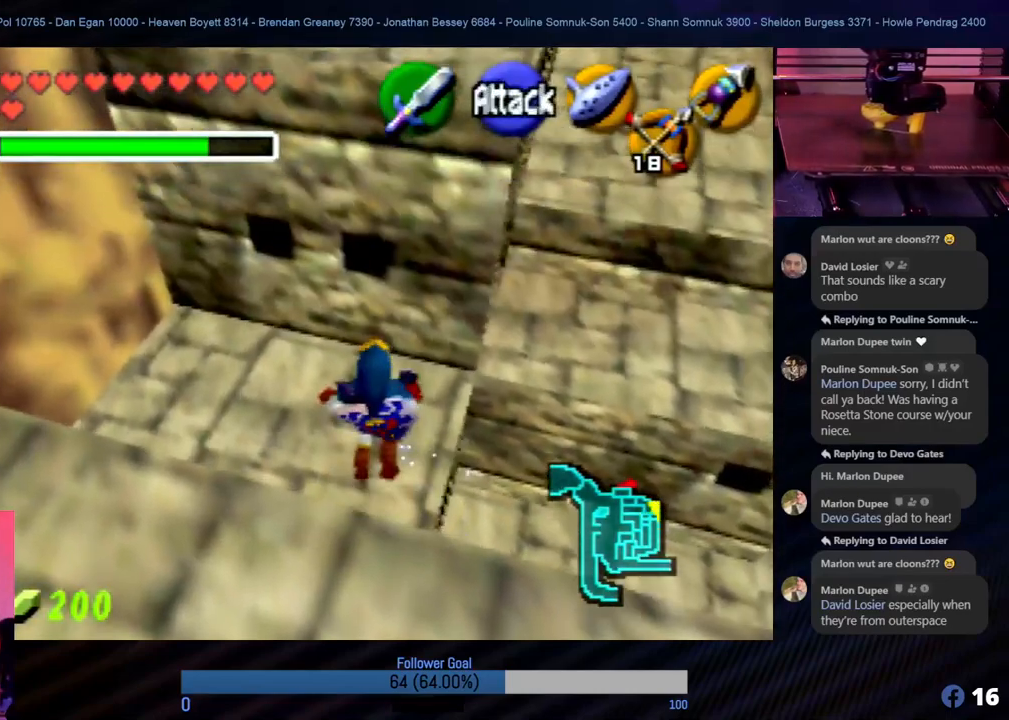
{"buttons": [], "left_stick": "up", "events": [[85, "left_stick", "center"], [489, "left_stick", "up"]]}
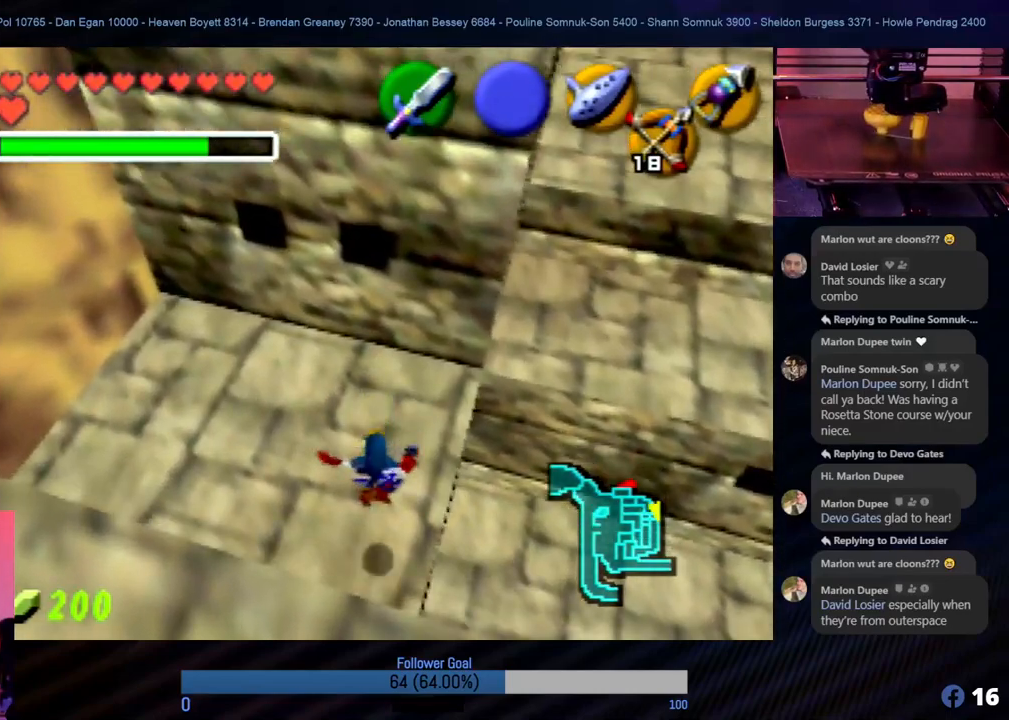
{"buttons": [], "left_stick": "down-right", "events": [[253, "left_stick", "center"], [489, "left_stick", "down-right"]]}
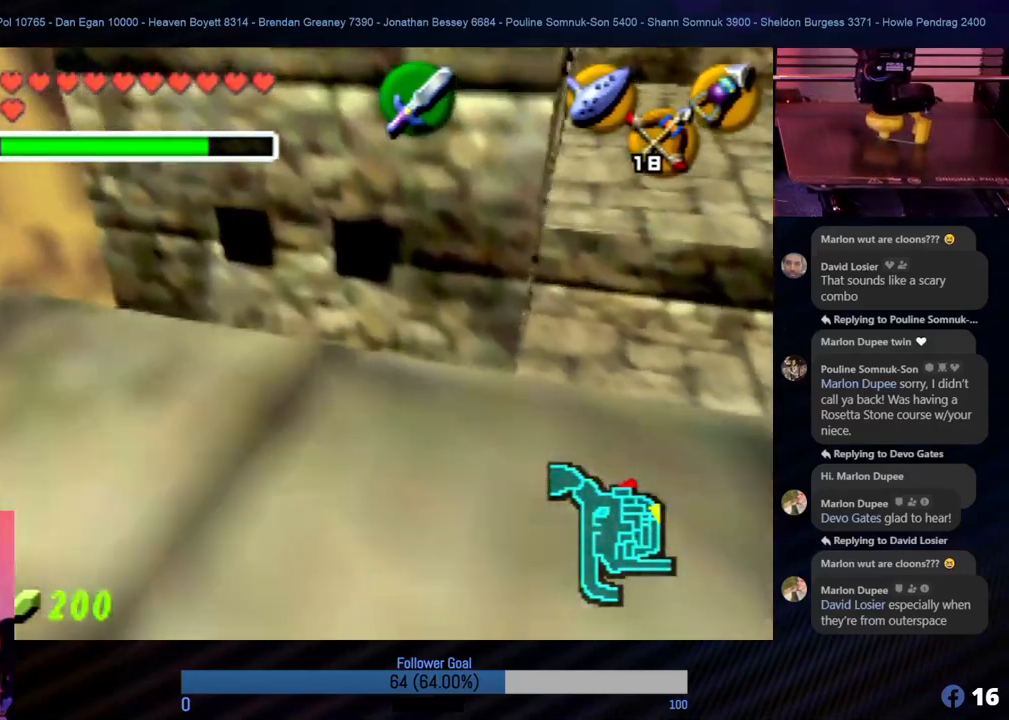
{"buttons": [], "left_stick": "center", "events": [[304, "Z", "down"], [354, "left_stick", "center"], [506, "Z", "up"]]}
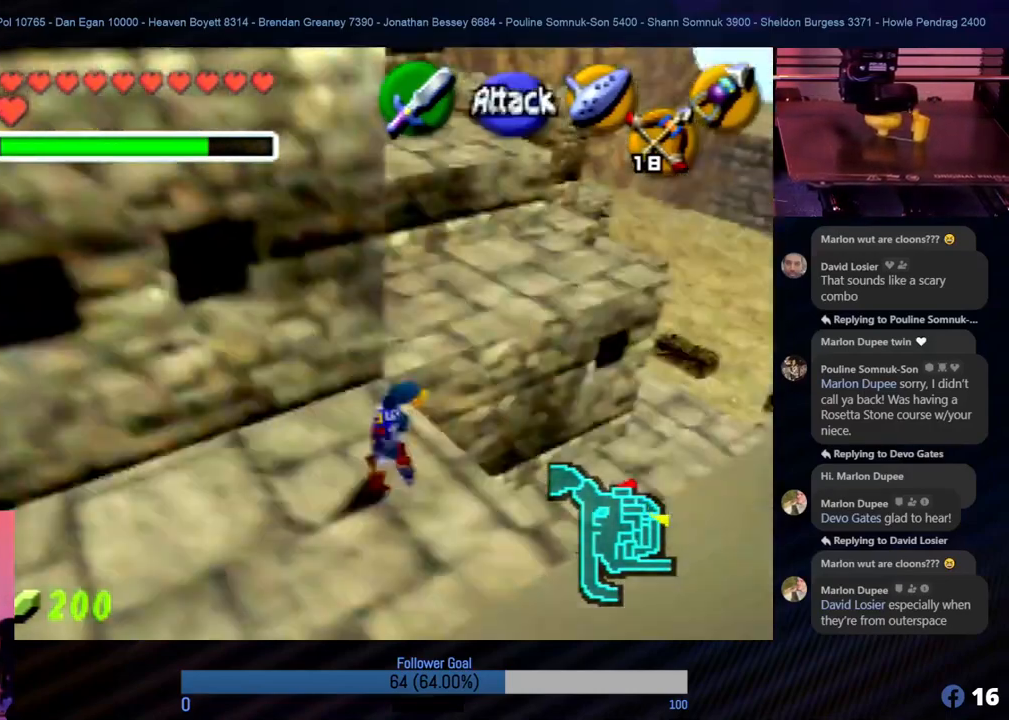
{"buttons": [], "left_stick": "center", "events": []}
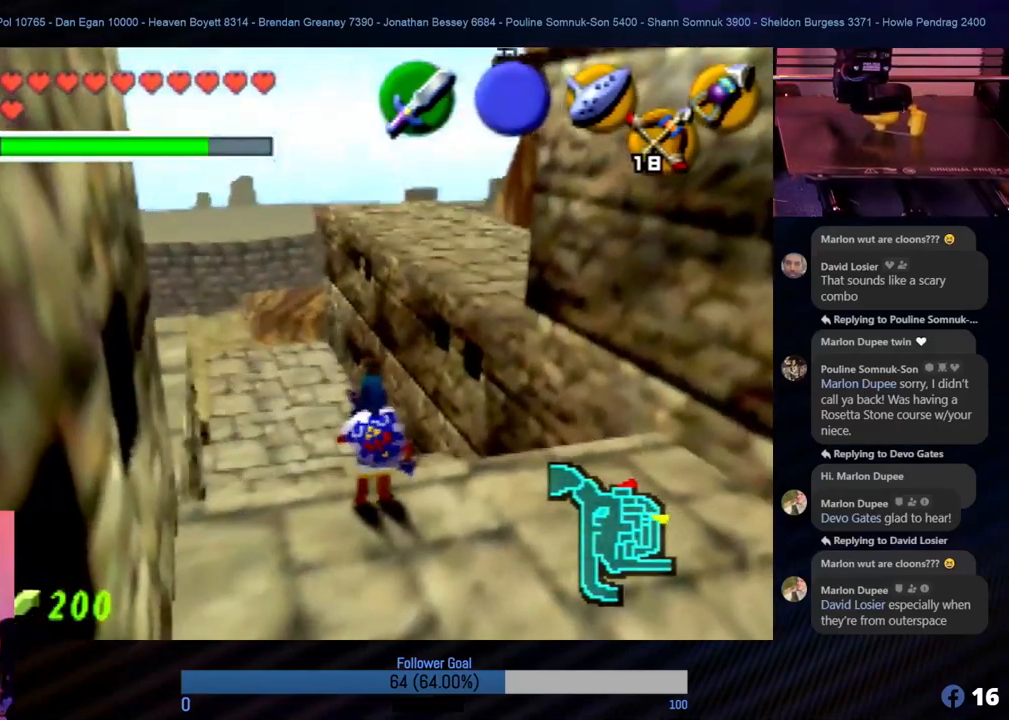
{"buttons": [], "left_stick": "center", "events": [[68, "left_stick", "up"], [169, "left_stick", "center"]]}
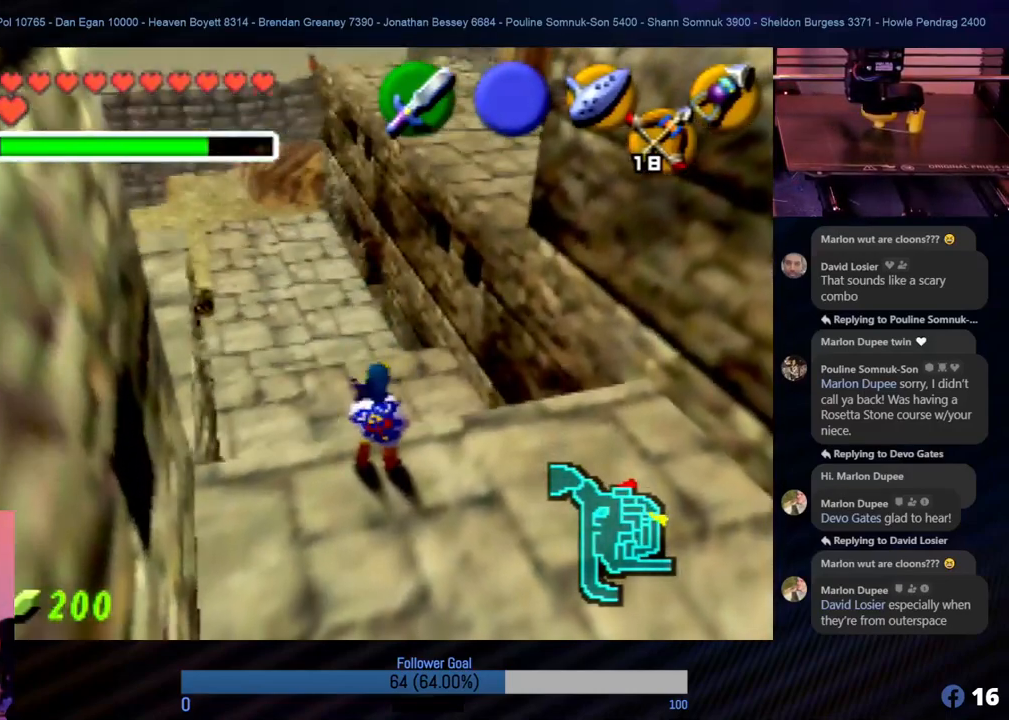
{"buttons": [], "left_stick": "center", "events": []}
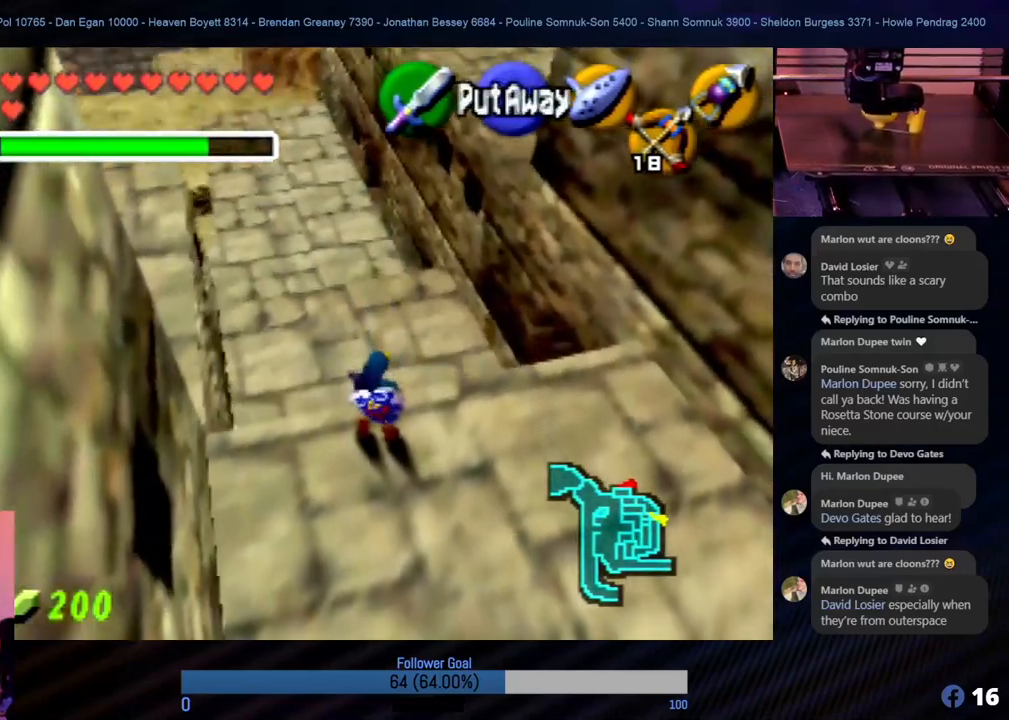
{"buttons": [], "left_stick": "center", "events": [[152, "left_stick", "right"], [303, "left_stick", "center"]]}
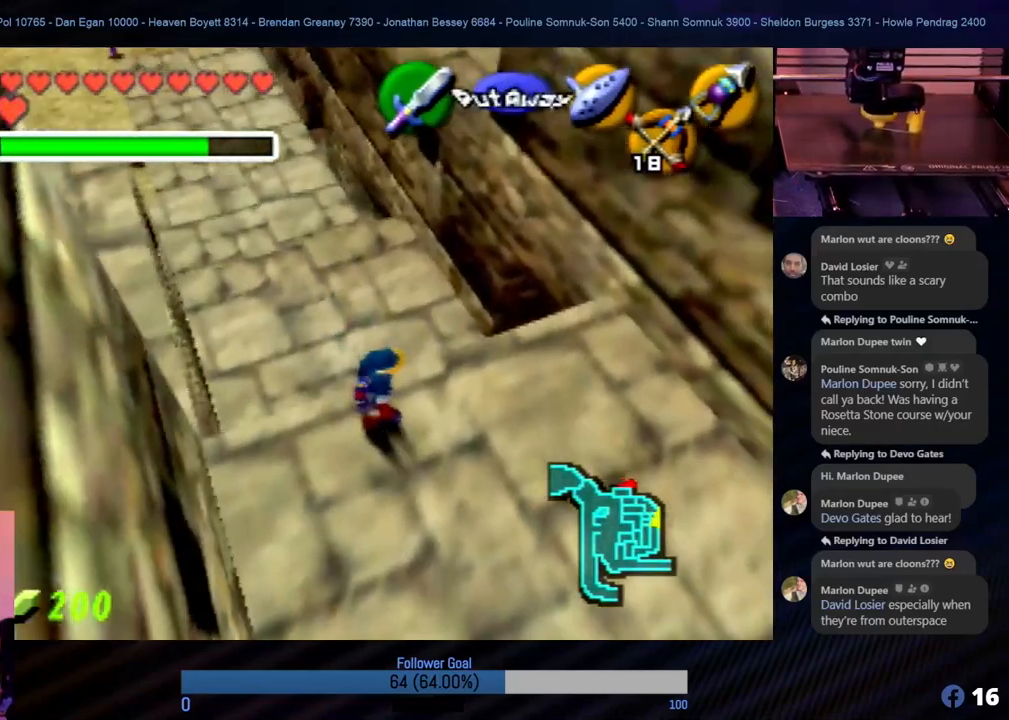
{"buttons": [], "left_stick": "center", "events": []}
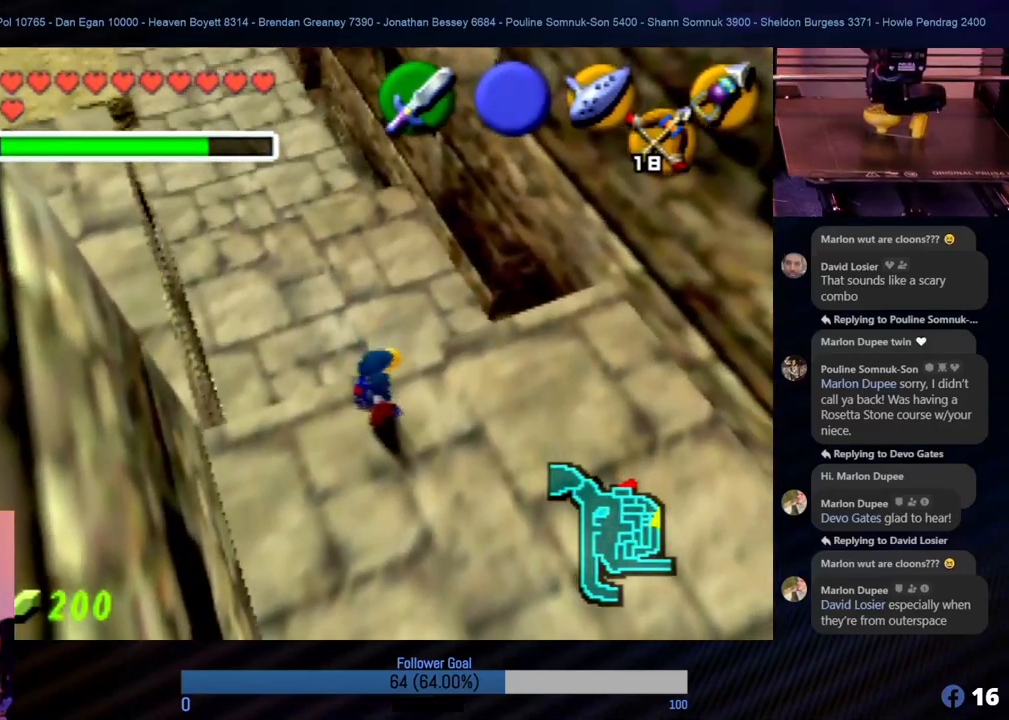
{"buttons": [], "left_stick": "center", "events": [[33, "left_stick", "left"], [202, "left_stick", "center"]]}
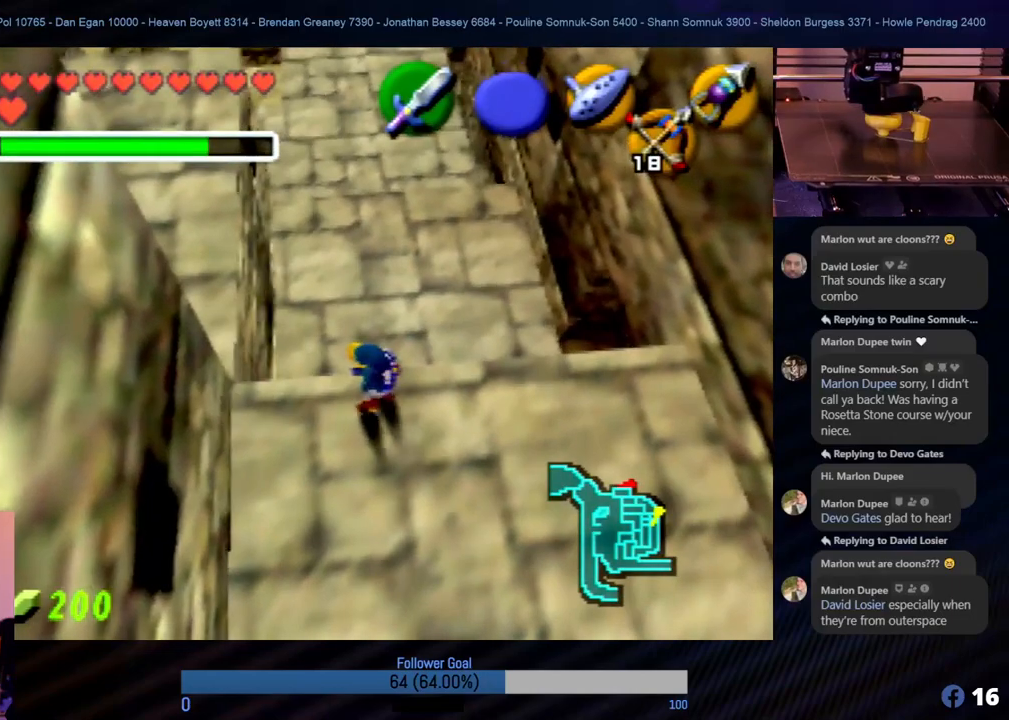
{"buttons": [], "left_stick": "center", "events": []}